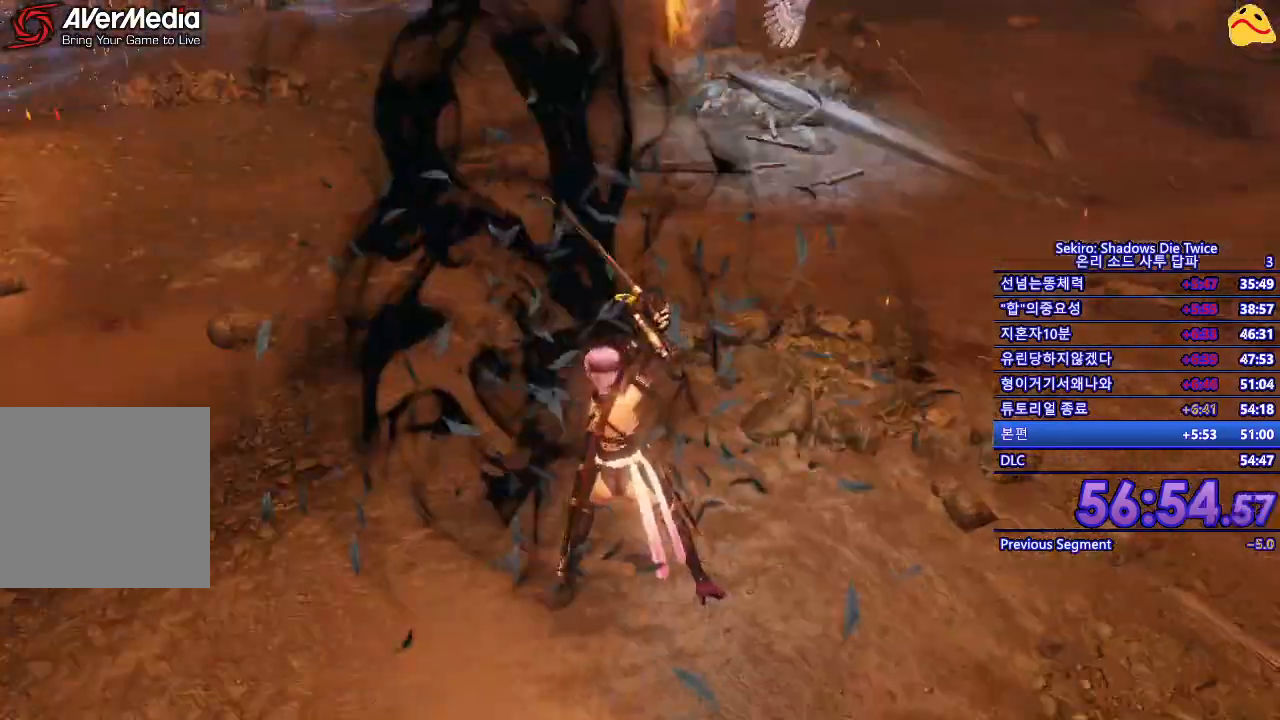
Gameplay with a controller (Xbox layout); each line is a JSON object with the inputs held at the frame after it. "events" lists button and stick changes between this image and that frame as [ms after this image, input, new state], when the widget could be followed in between.
{"buttons": [], "left_stick": "center", "right_stick": "center", "events": [[233, "L1", "down"], [433, "L1", "up"]]}
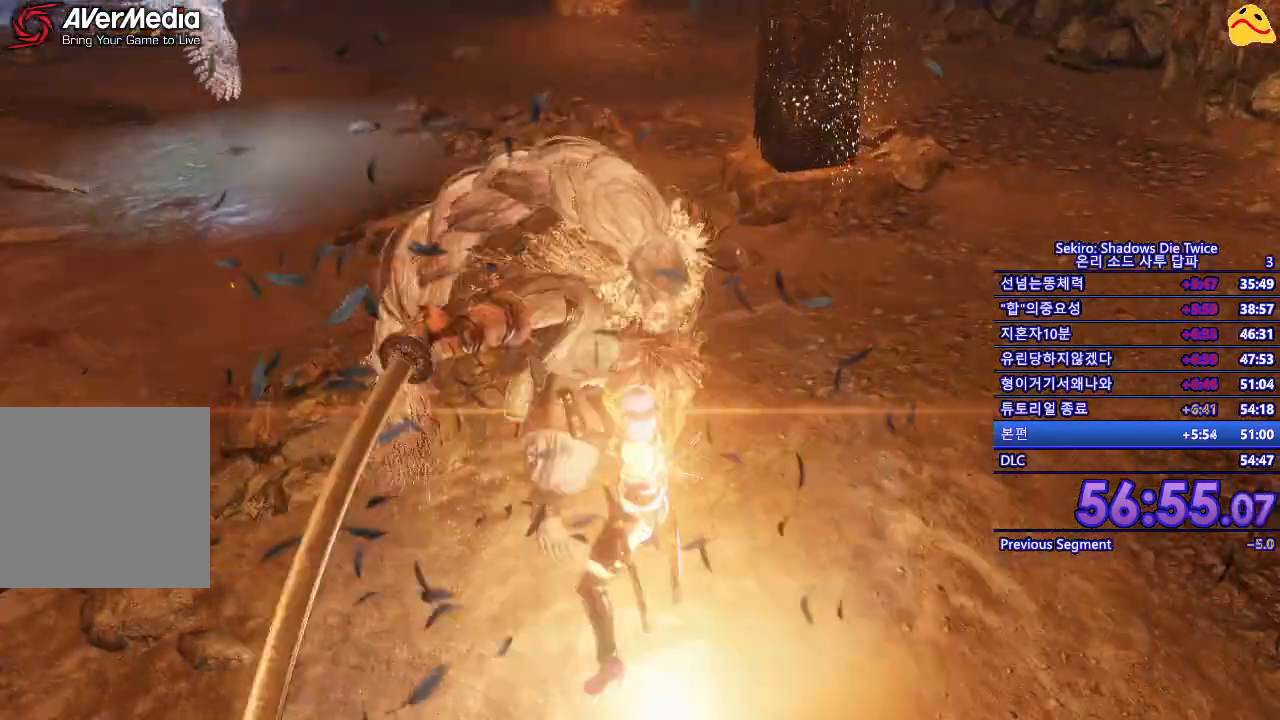
{"buttons": ["R1"], "left_stick": "center", "right_stick": "center", "events": [[17, "L1", "down"], [167, "L1", "up"], [283, "L1", "down"], [400, "L1", "up"], [400, "R1", "down"]]}
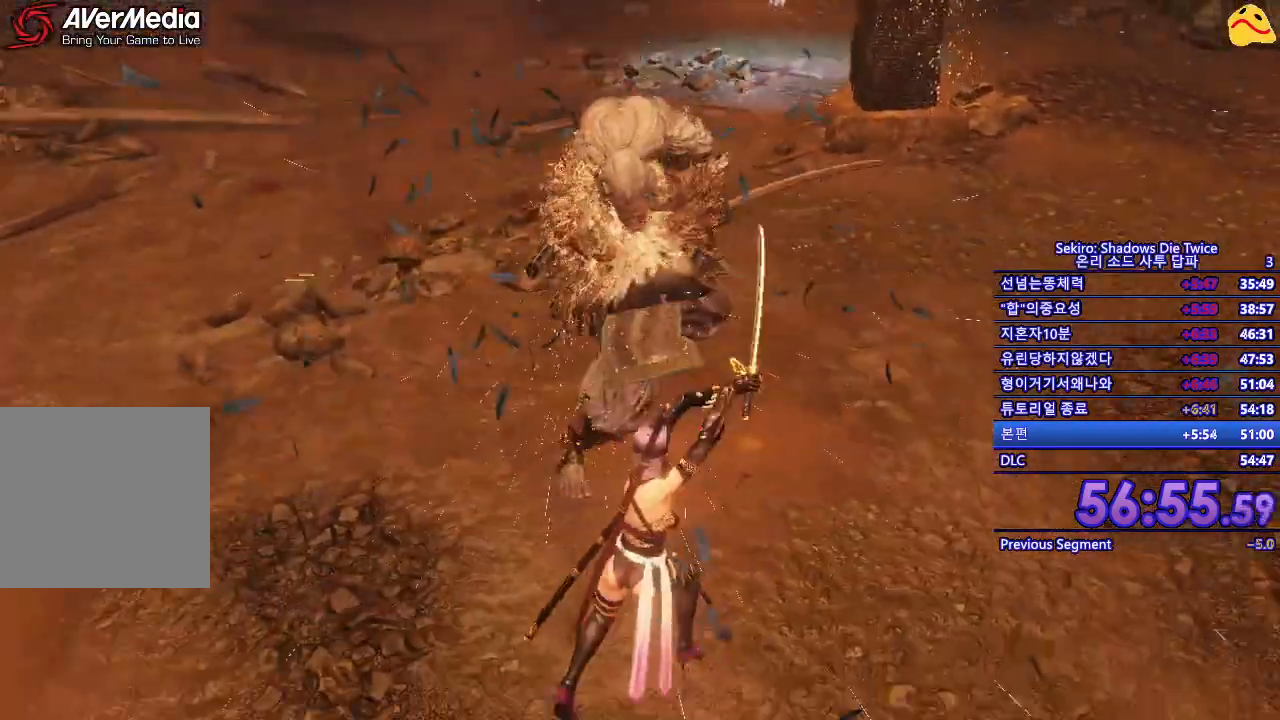
{"buttons": [], "left_stick": "center", "right_stick": "center", "events": [[50, "R1", "up"]]}
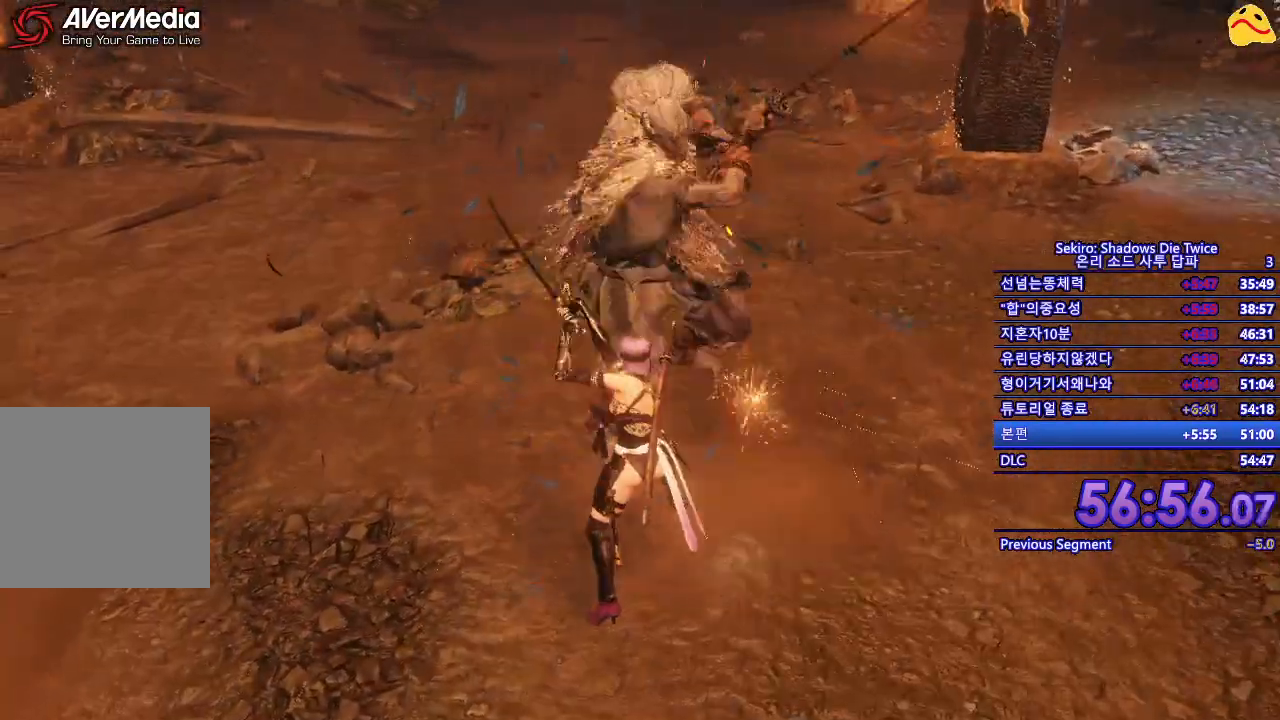
{"buttons": [], "left_stick": "center", "right_stick": "center", "events": []}
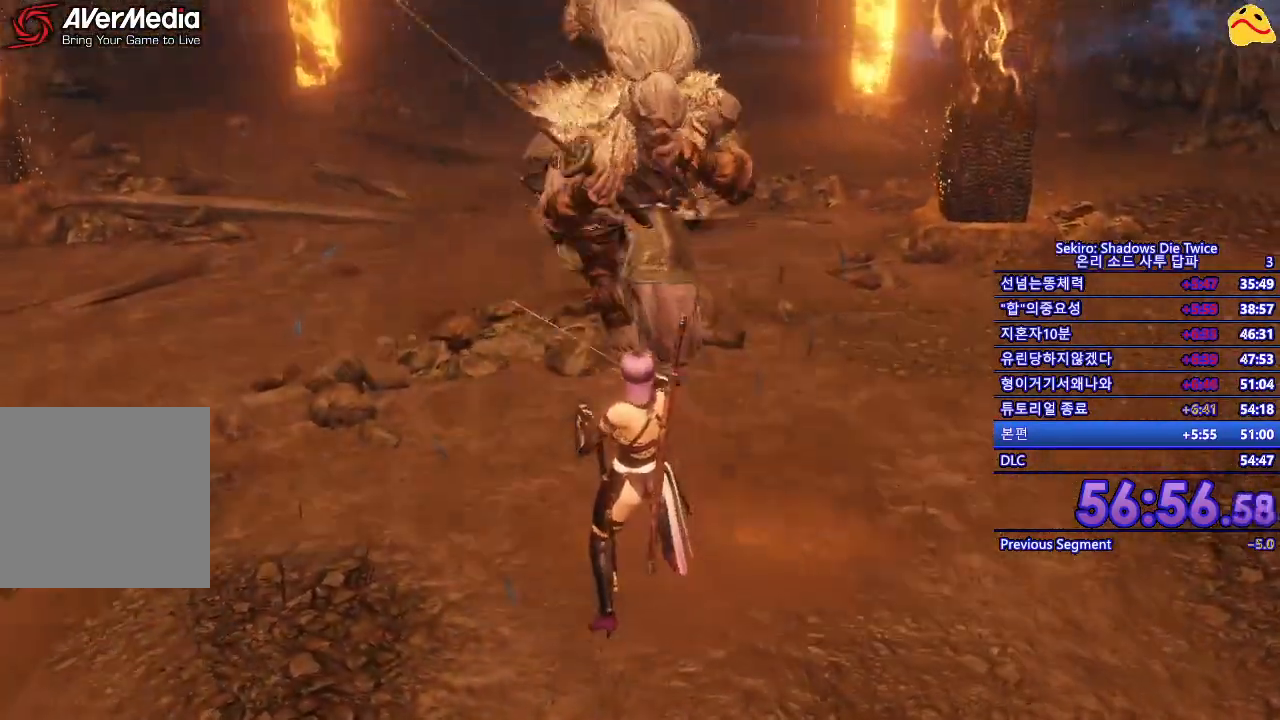
{"buttons": [], "left_stick": "center", "right_stick": "center", "events": [[50, "L1", "down"], [250, "L1", "up"]]}
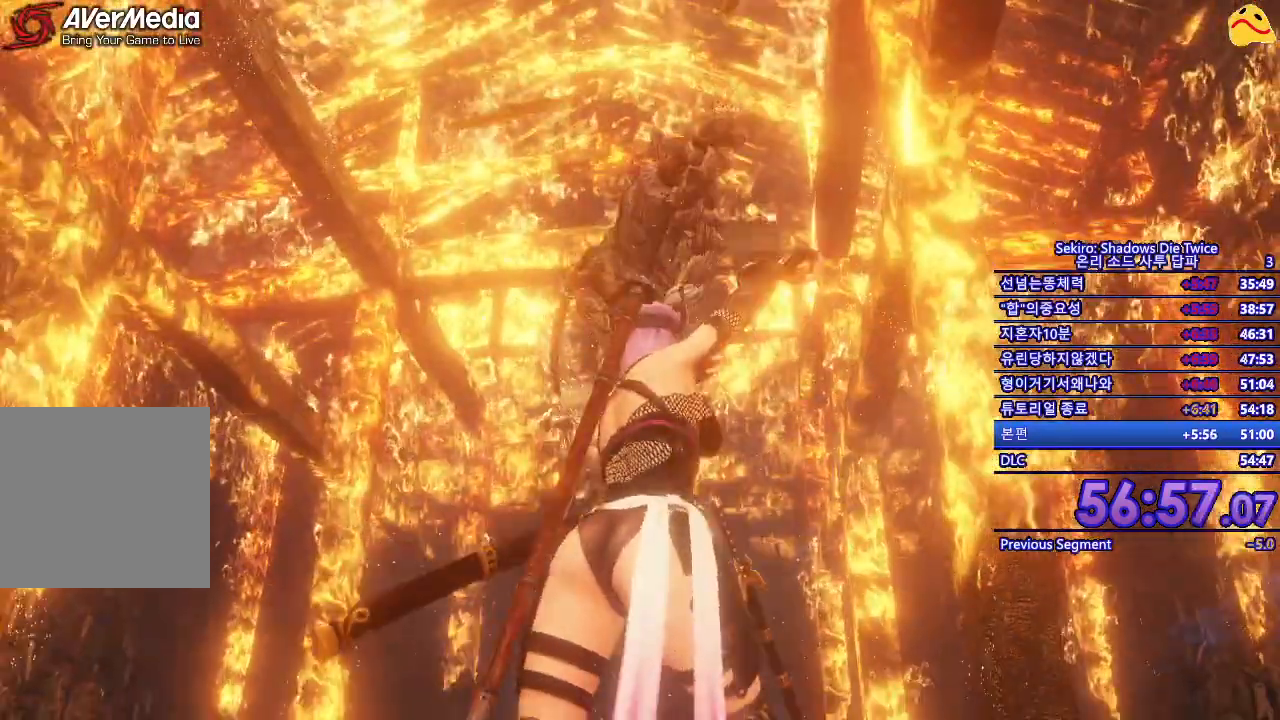
{"buttons": [], "left_stick": "up", "right_stick": "center", "events": [[33, "left_stick", "up"], [267, "L1", "down"], [483, "L1", "up"]]}
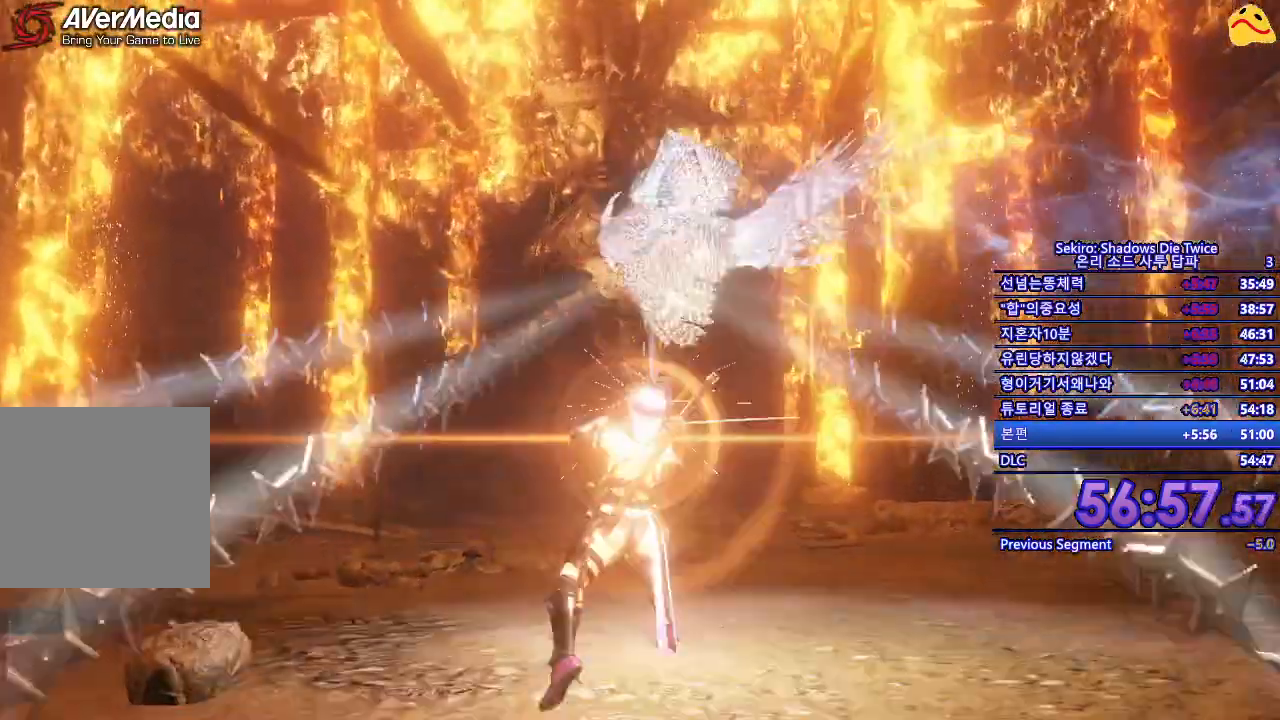
{"buttons": [], "left_stick": "up", "right_stick": "center", "events": [[117, "left_stick", "center"], [300, "left_stick", "up"]]}
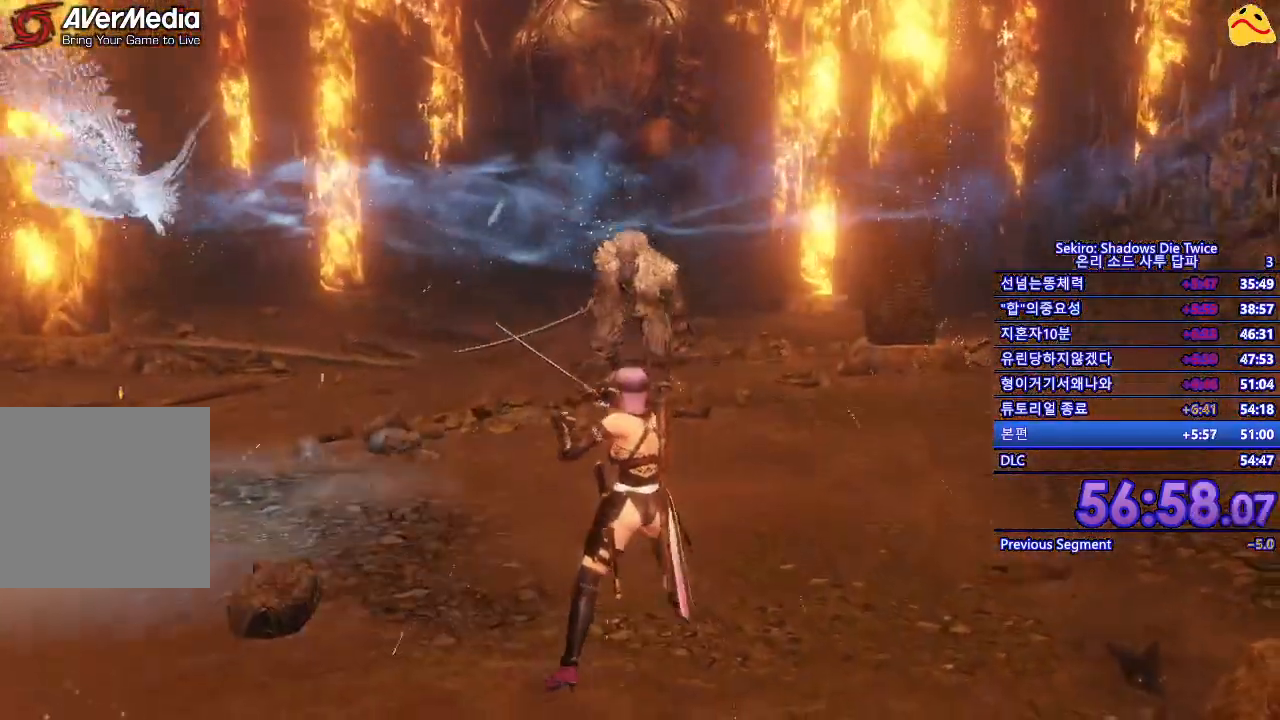
{"buttons": [], "left_stick": "up", "right_stick": "center", "events": []}
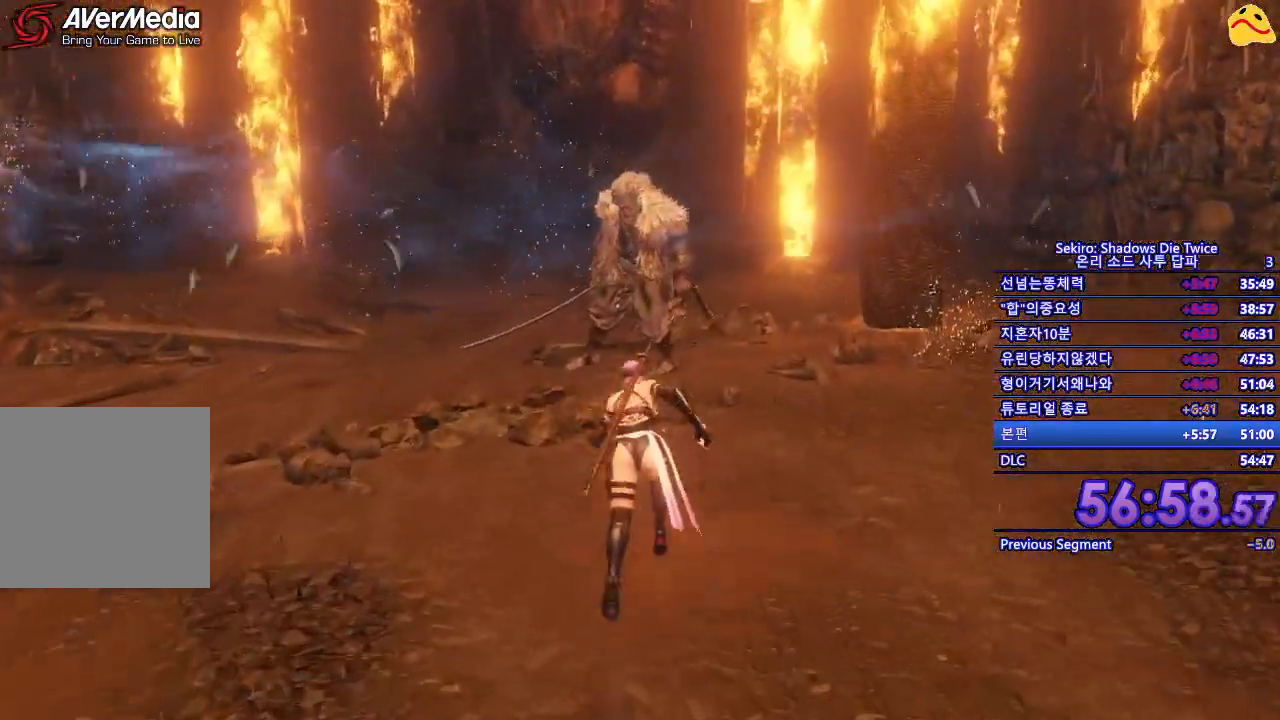
{"buttons": ["R1"], "left_stick": "up", "right_stick": "center", "events": [[417, "R1", "down"]]}
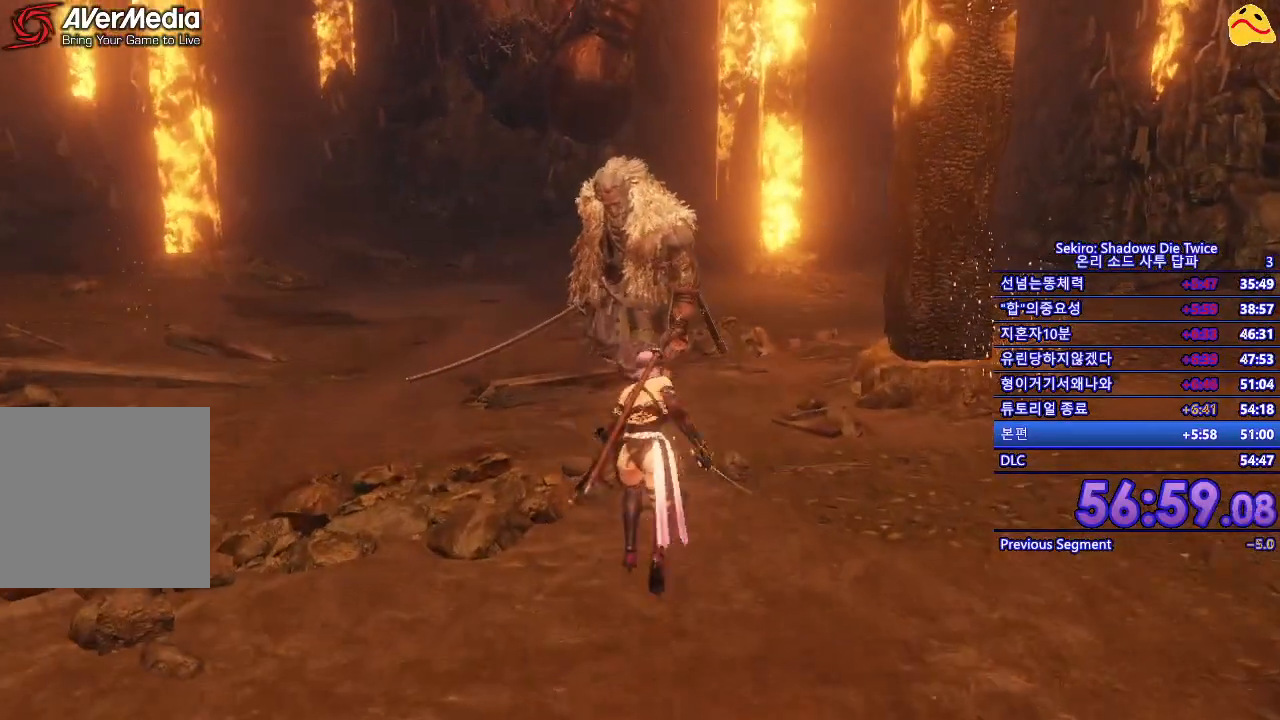
{"buttons": [], "left_stick": "center", "right_stick": "center", "events": [[33, "left_stick", "center"], [83, "R1", "up"]]}
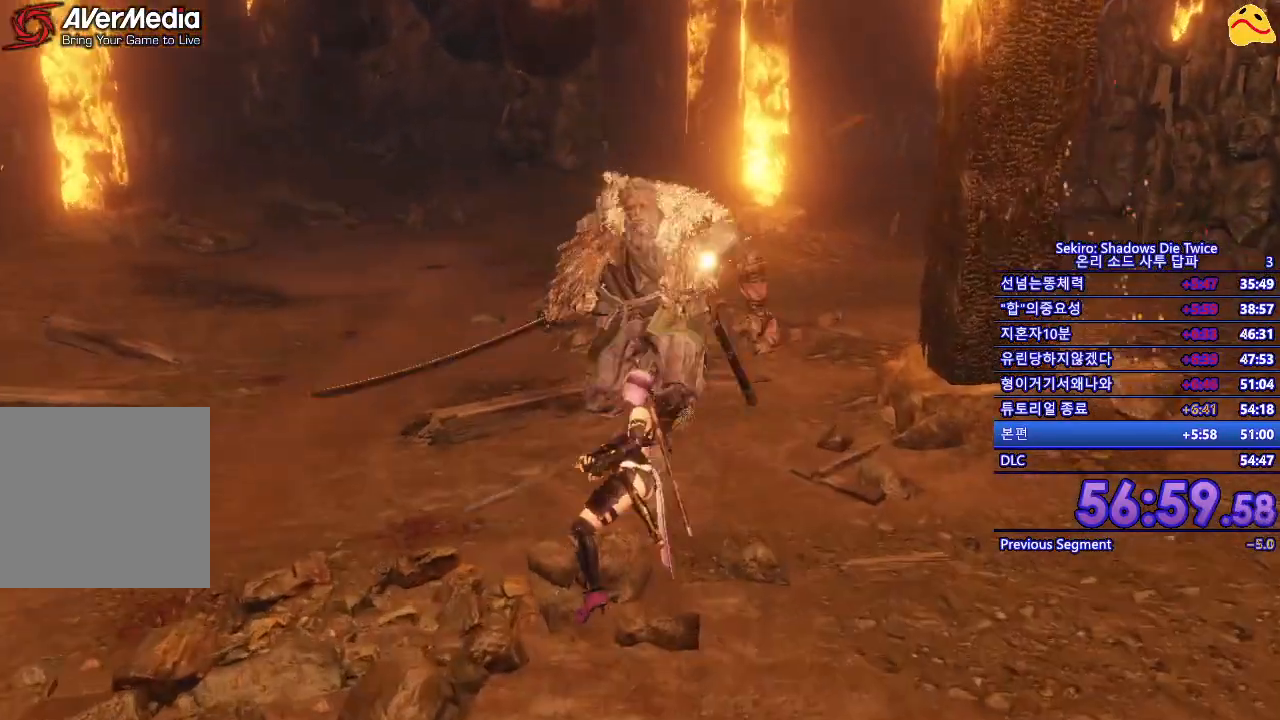
{"buttons": [], "left_stick": "center", "right_stick": "center", "events": []}
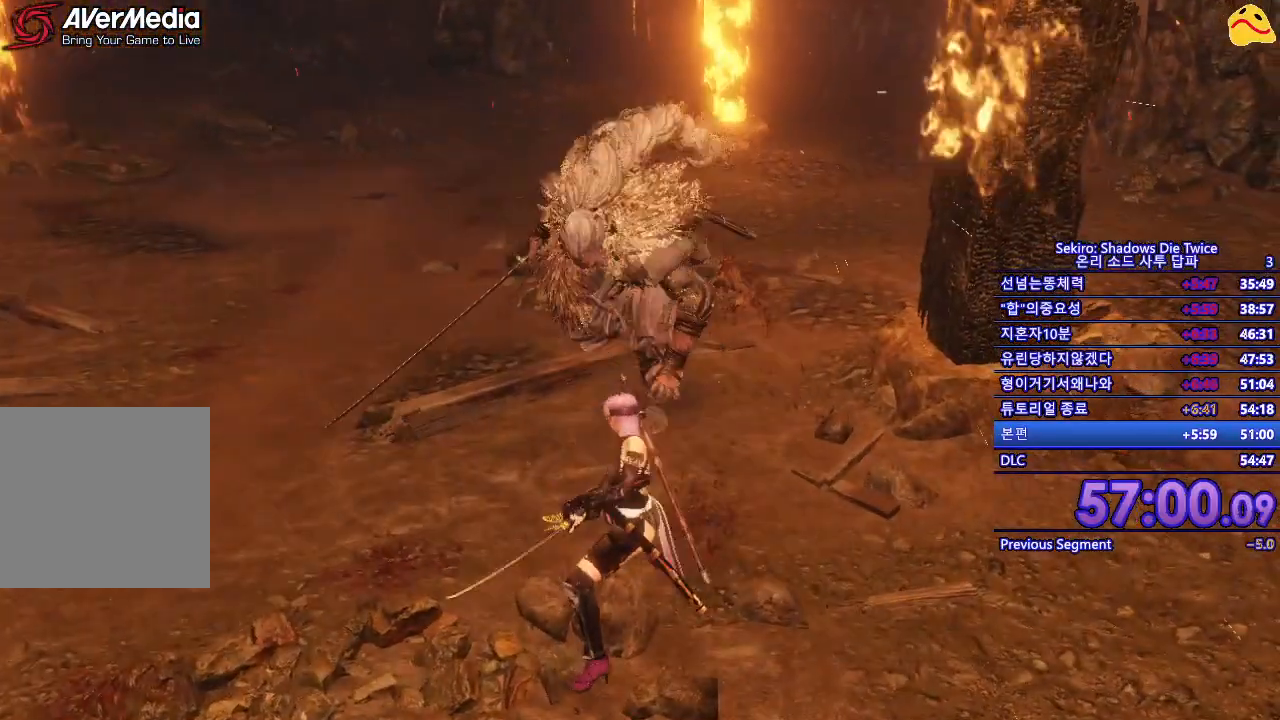
{"buttons": [], "left_stick": "center", "right_stick": "center", "events": []}
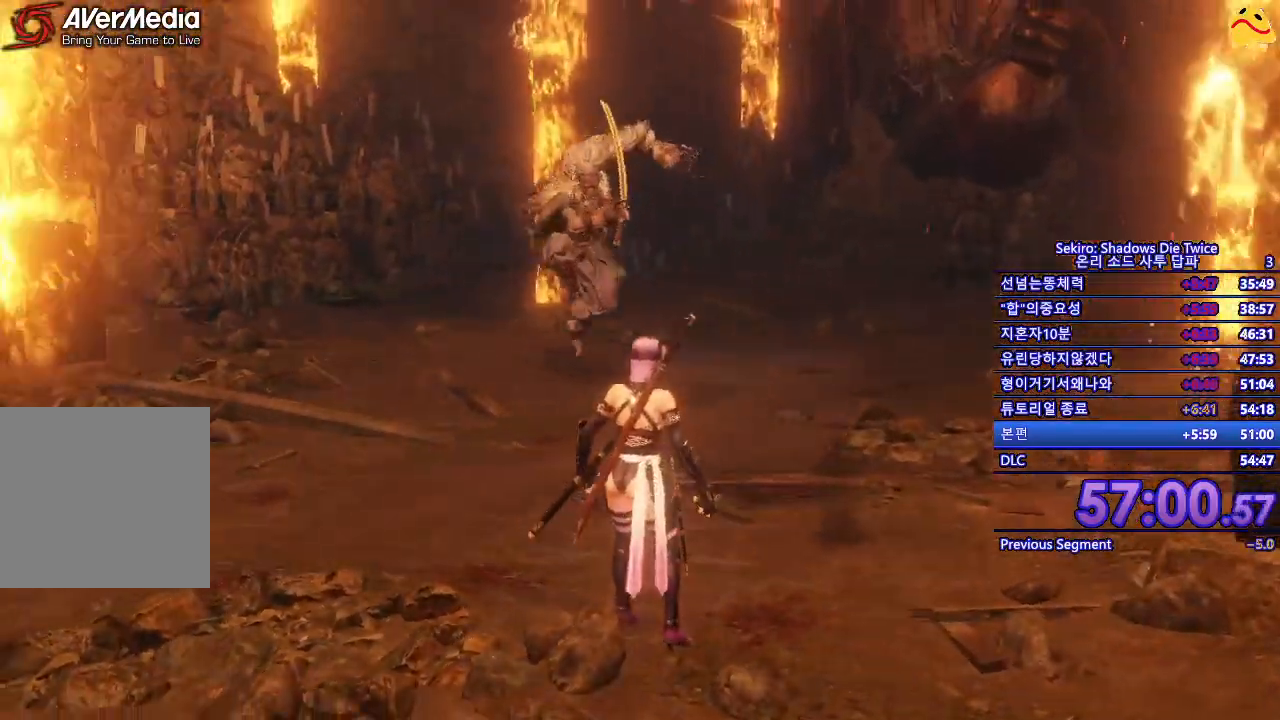
{"buttons": [], "left_stick": "left", "right_stick": "center", "events": [[83, "left_stick", "left"]]}
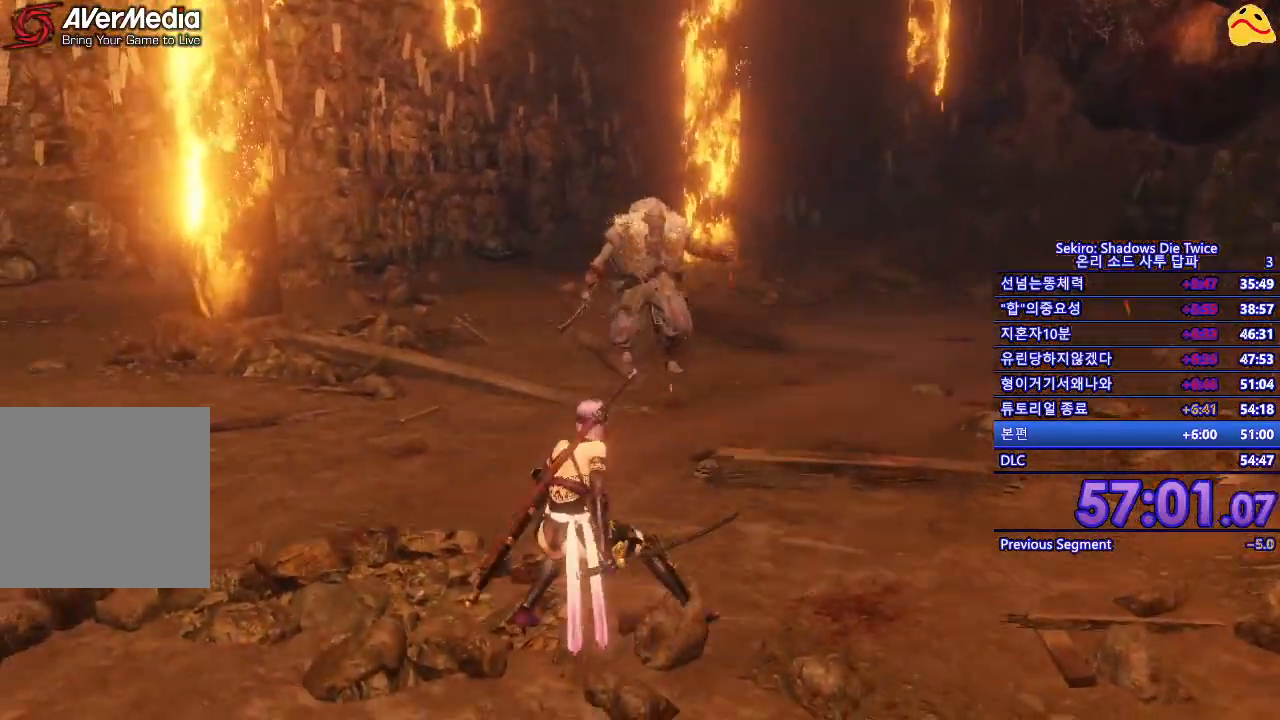
{"buttons": [], "left_stick": "center", "right_stick": "center", "events": [[250, "left_stick", "center"]]}
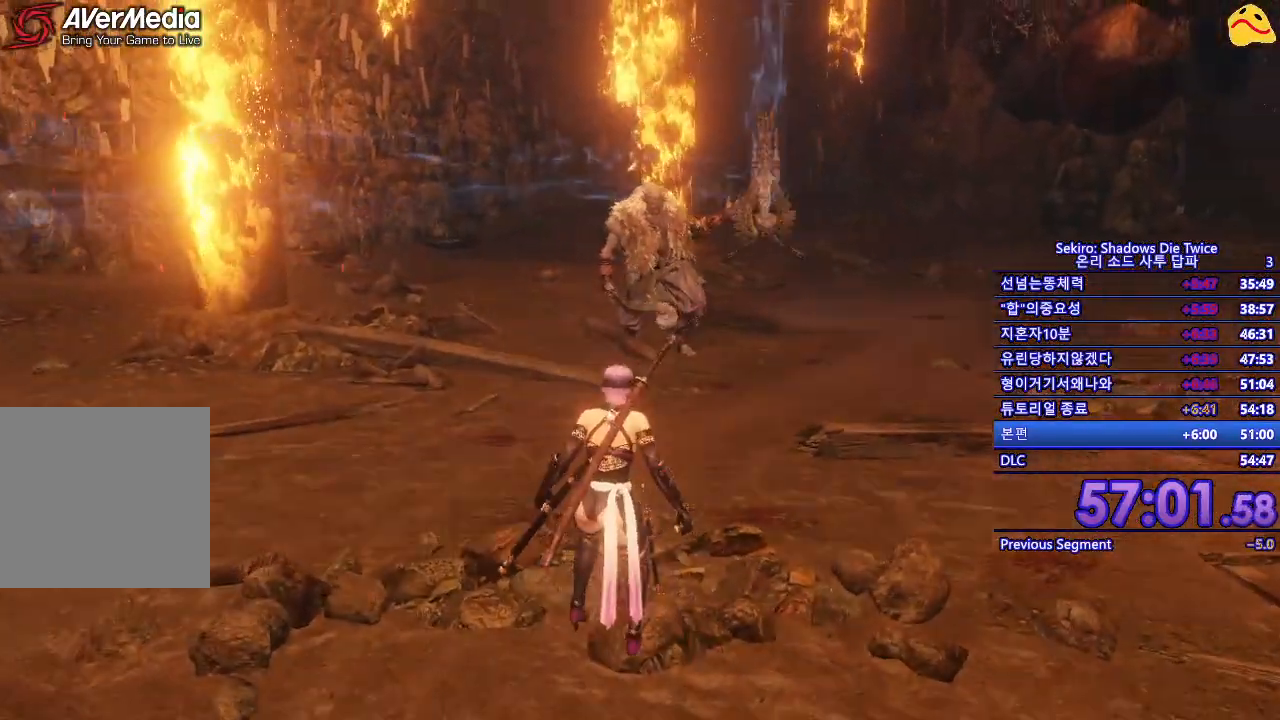
{"buttons": [], "left_stick": "center", "right_stick": "center", "events": []}
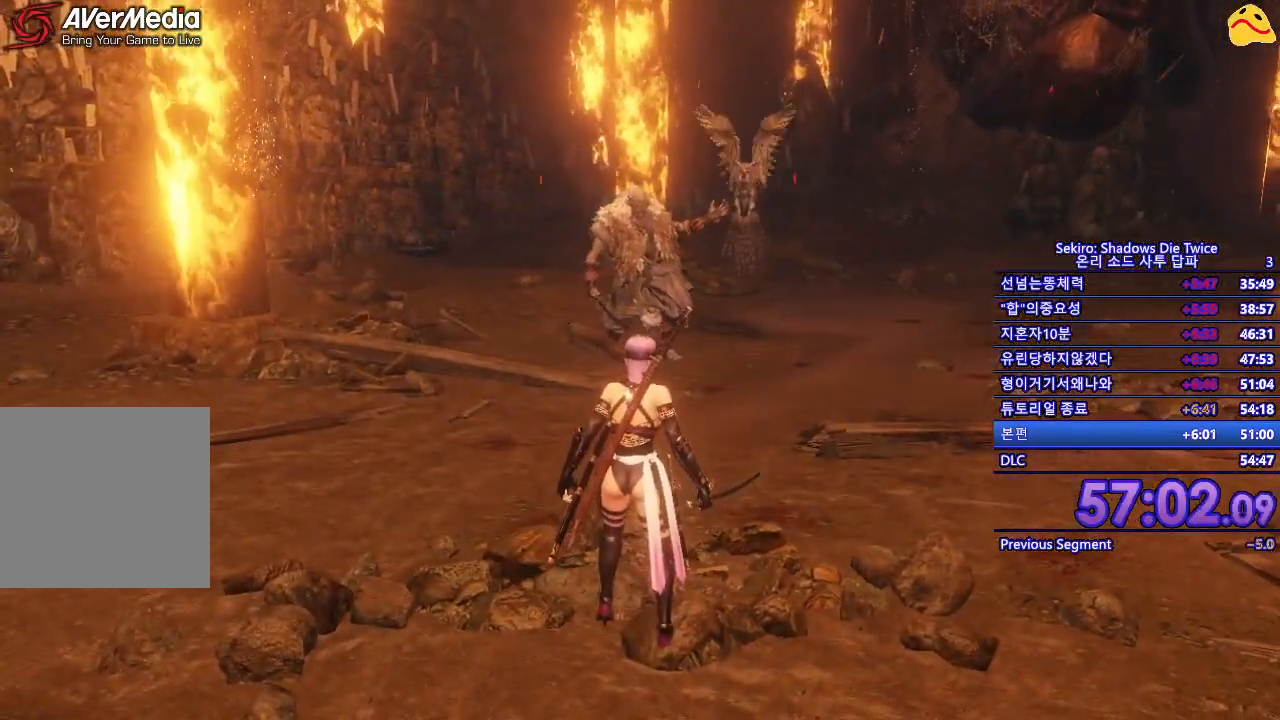
{"buttons": [], "left_stick": "center", "right_stick": "center", "events": []}
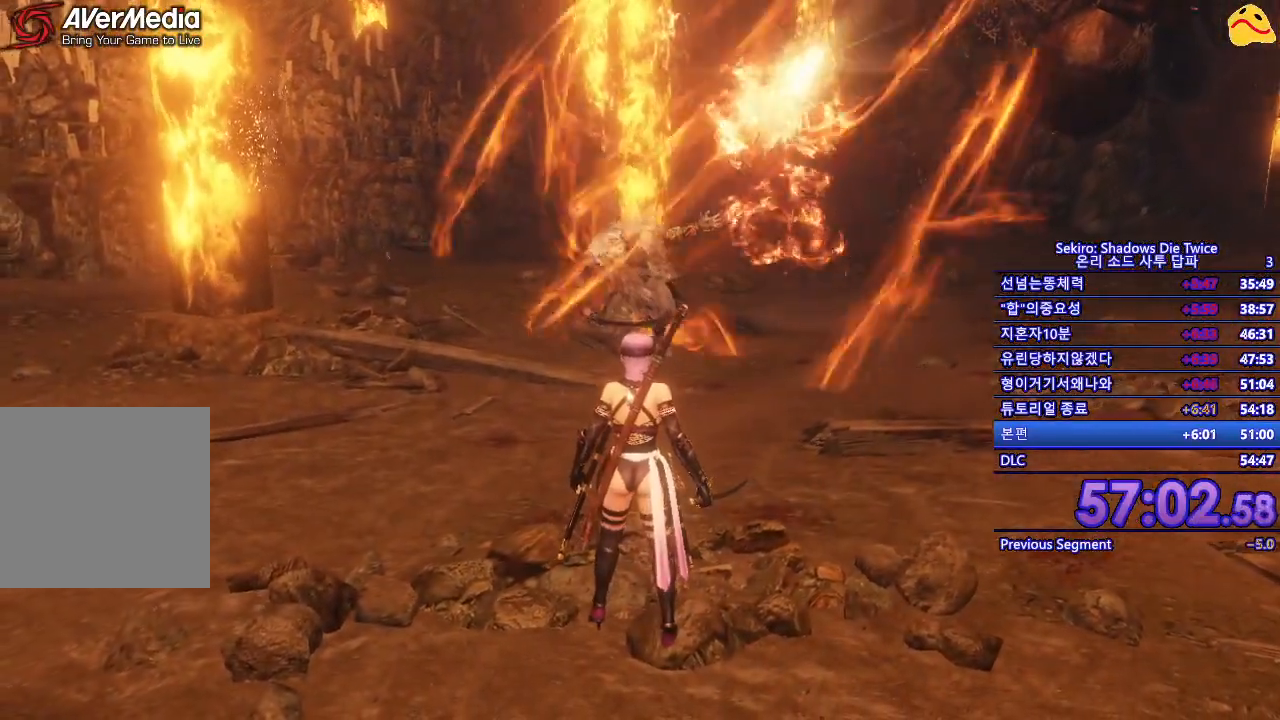
{"buttons": [], "left_stick": "center", "right_stick": "center", "events": []}
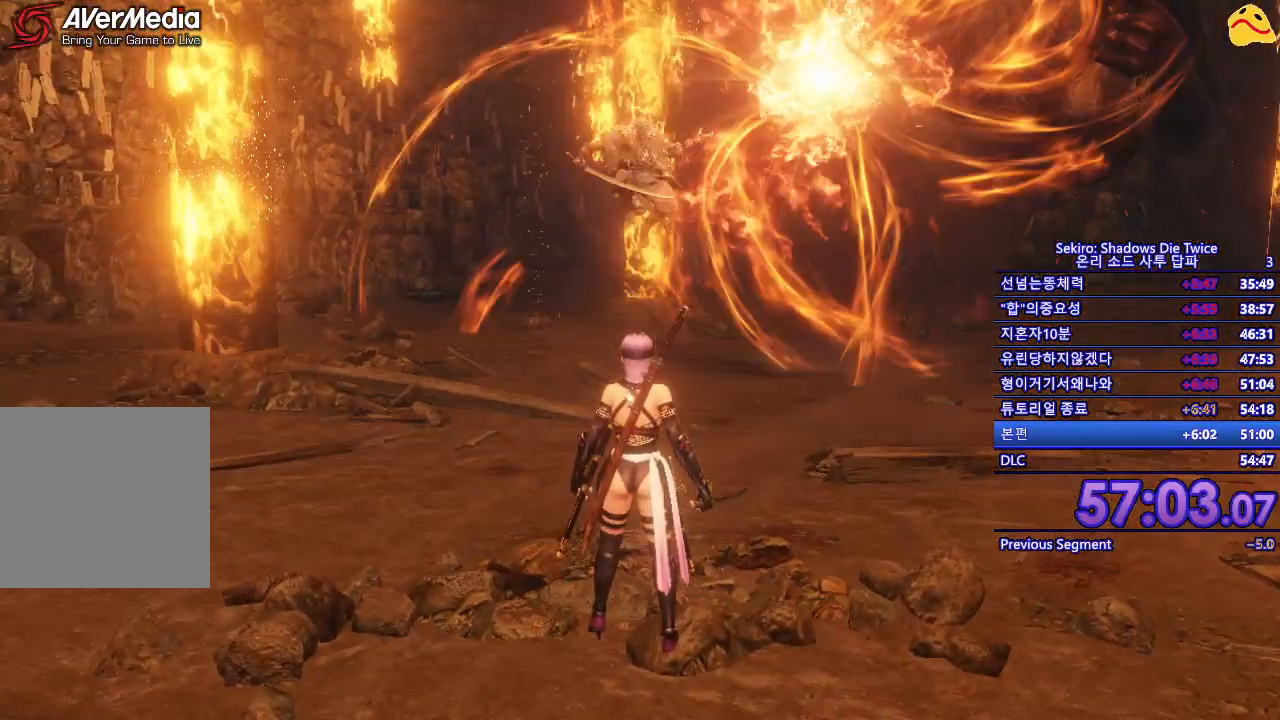
{"buttons": ["A"], "left_stick": "center", "right_stick": "center", "events": [[417, "A", "down"]]}
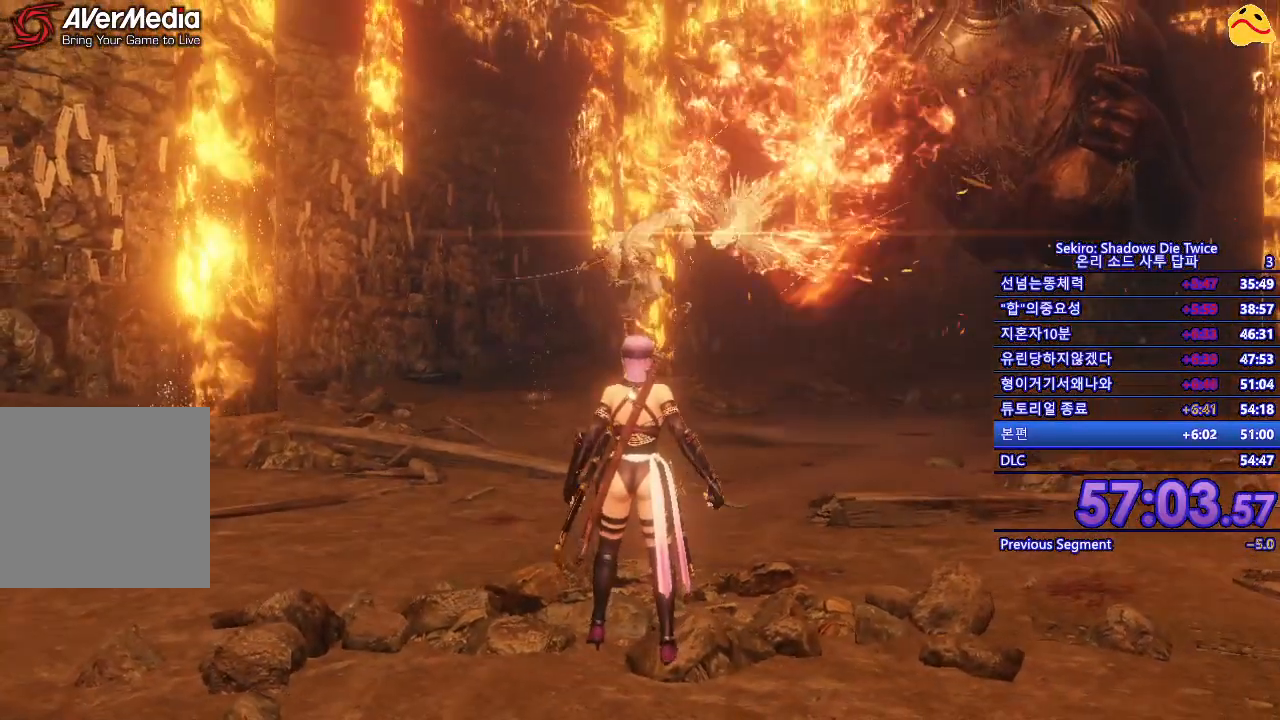
{"buttons": ["L1"], "left_stick": "up-left", "right_stick": "center", "events": [[67, "A", "up"], [350, "L1", "down"], [367, "left_stick", "up-left"]]}
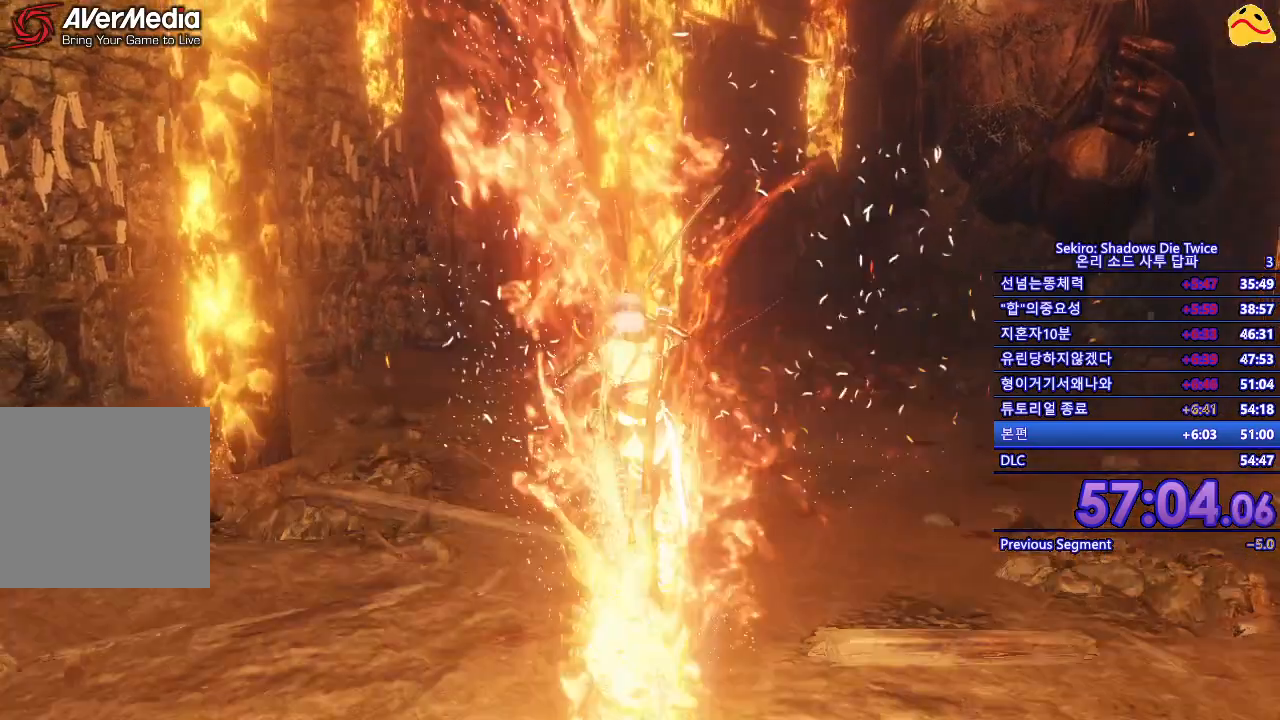
{"buttons": [], "left_stick": "up", "right_stick": "center", "events": [[33, "L1", "up"], [50, "left_stick", "center"], [300, "left_stick", "up"]]}
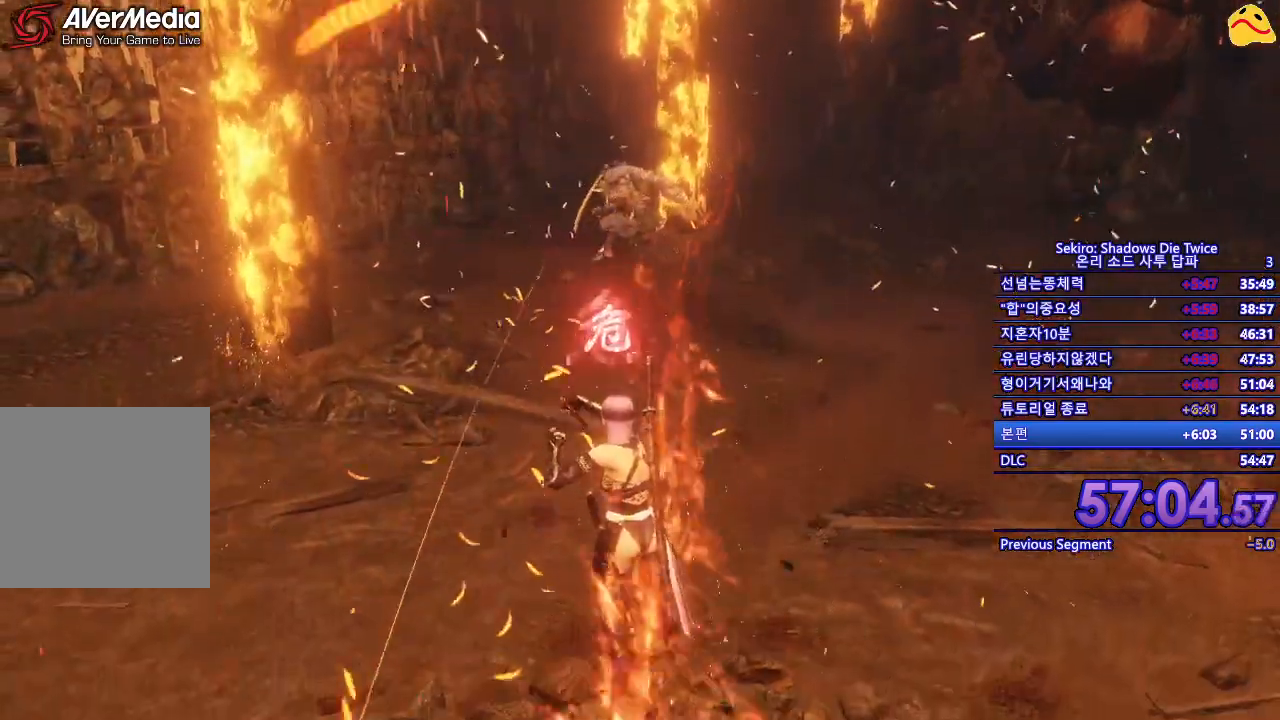
{"buttons": ["B"], "left_stick": "up", "right_stick": "center", "events": [[483, "B", "down"]]}
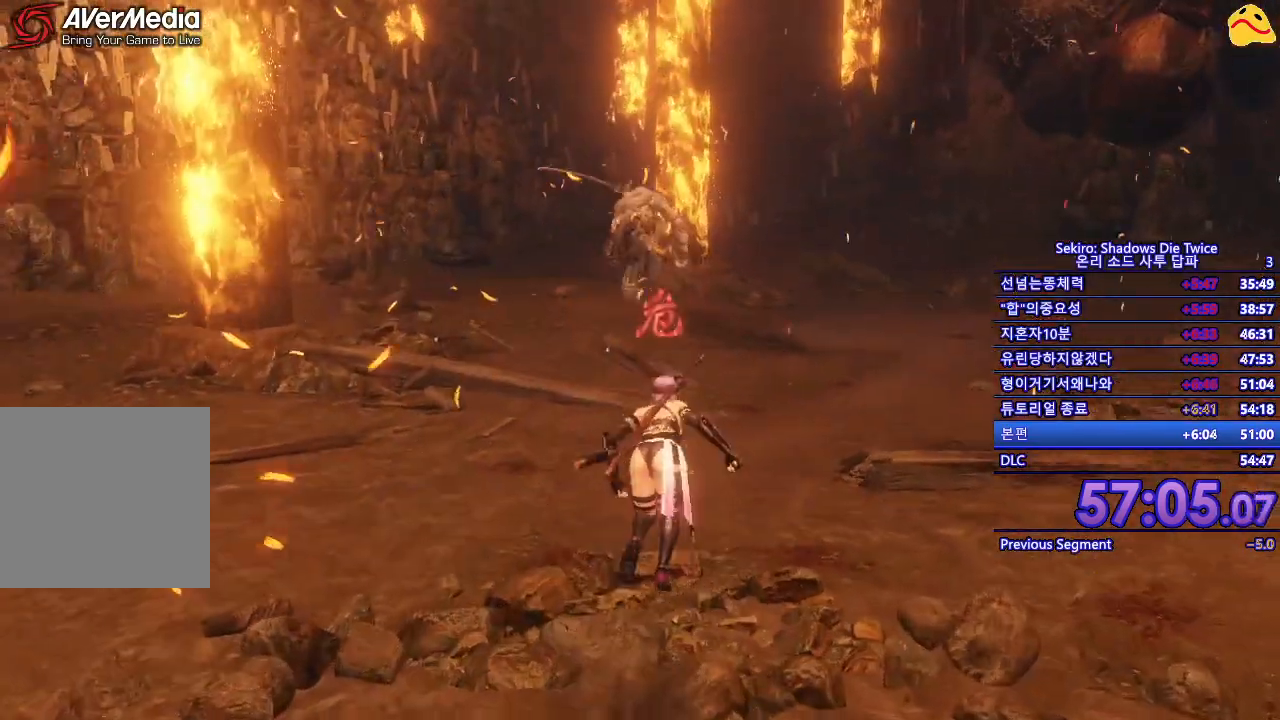
{"buttons": [], "left_stick": "center", "right_stick": "center", "events": [[67, "left_stick", "center"], [117, "B", "up"], [367, "R1", "down"], [500, "R1", "up"]]}
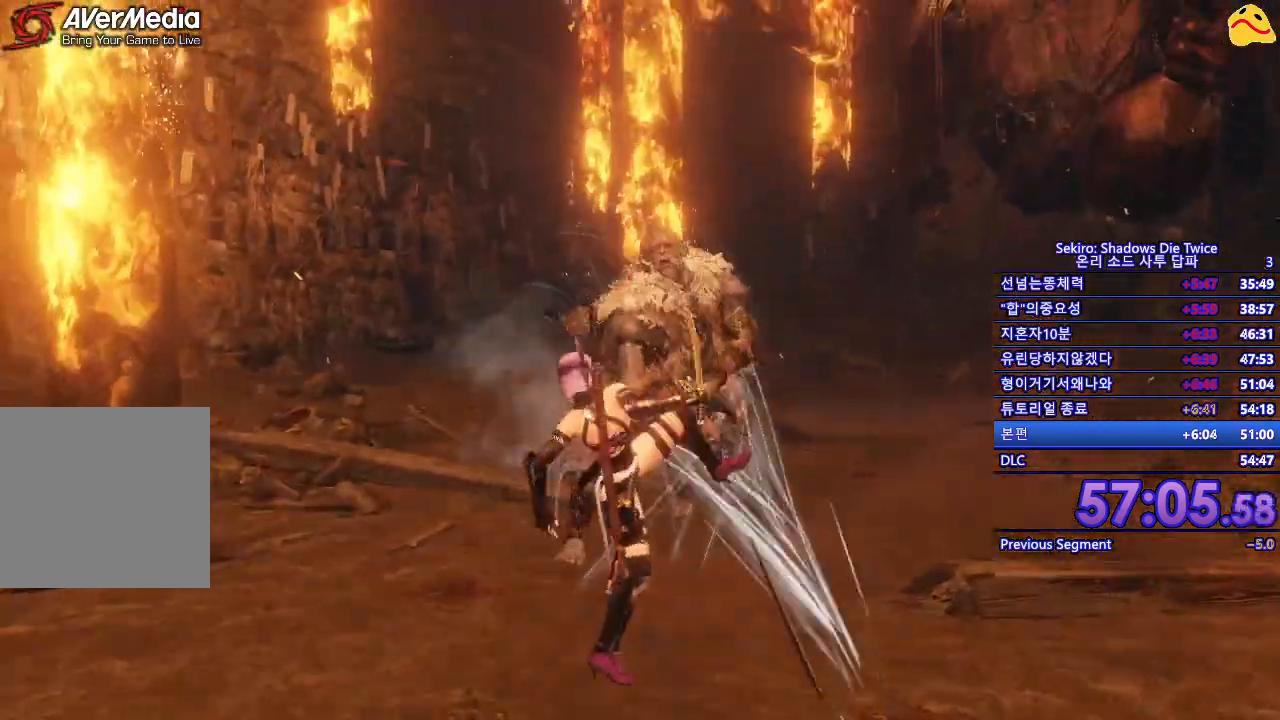
{"buttons": [], "left_stick": "center", "right_stick": "center", "events": [[100, "R1", "down"], [217, "R1", "up"], [317, "R1", "down"], [450, "R1", "up"]]}
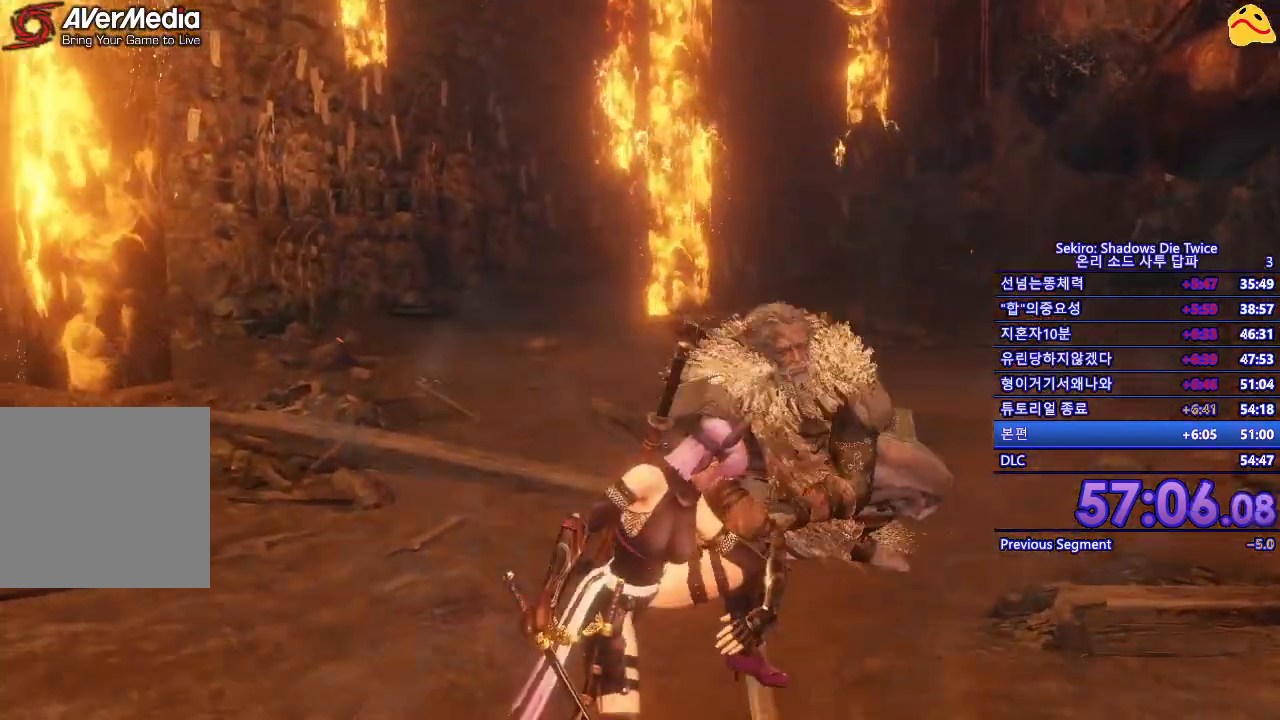
{"buttons": [], "left_stick": "center", "right_stick": "center", "events": []}
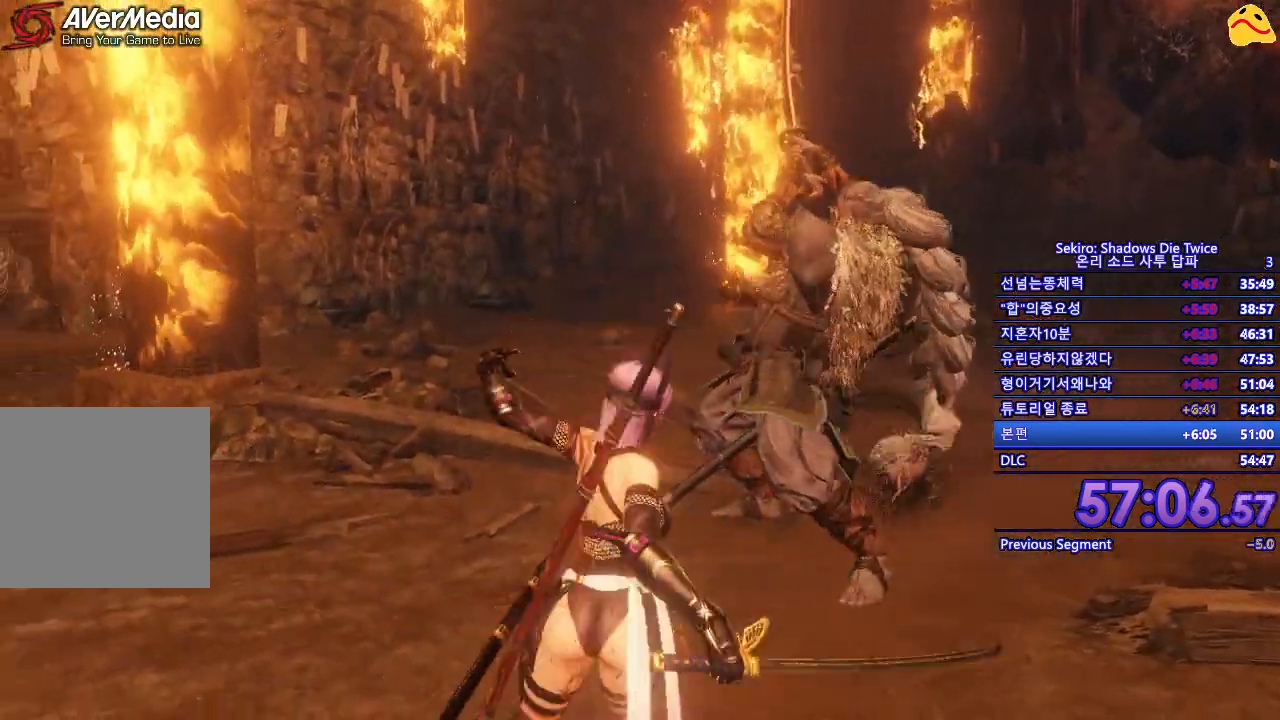
{"buttons": [], "left_stick": "center", "right_stick": "center", "events": [[17, "R1", "down"], [167, "R1", "up"]]}
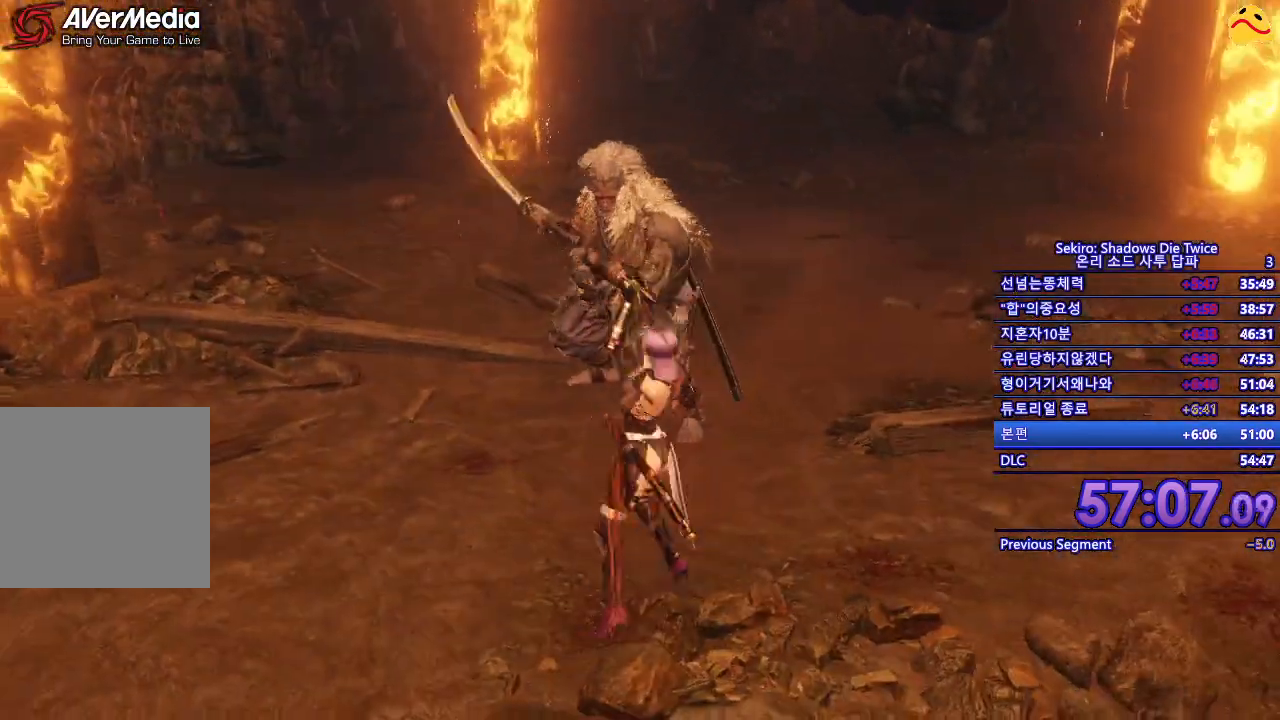
{"buttons": [], "left_stick": "center", "right_stick": "center", "events": [[200, "R1", "down"], [367, "R1", "up"]]}
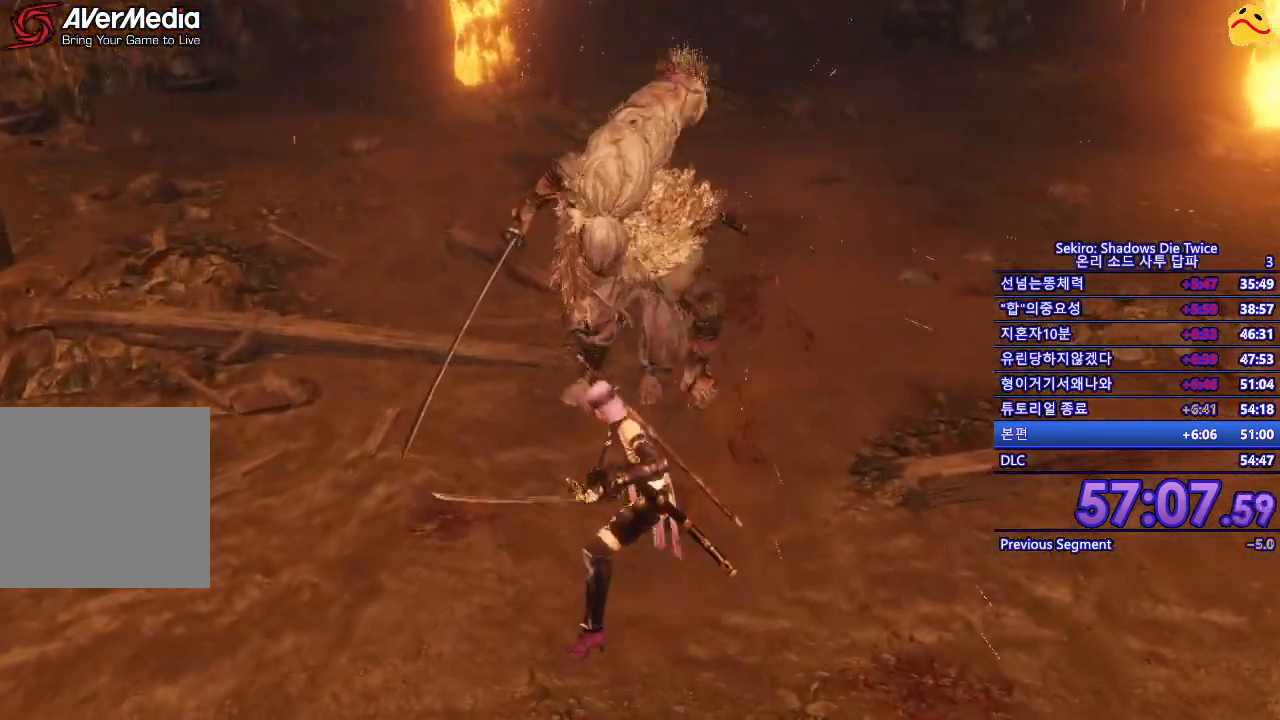
{"buttons": [], "left_stick": "center", "right_stick": "center", "events": []}
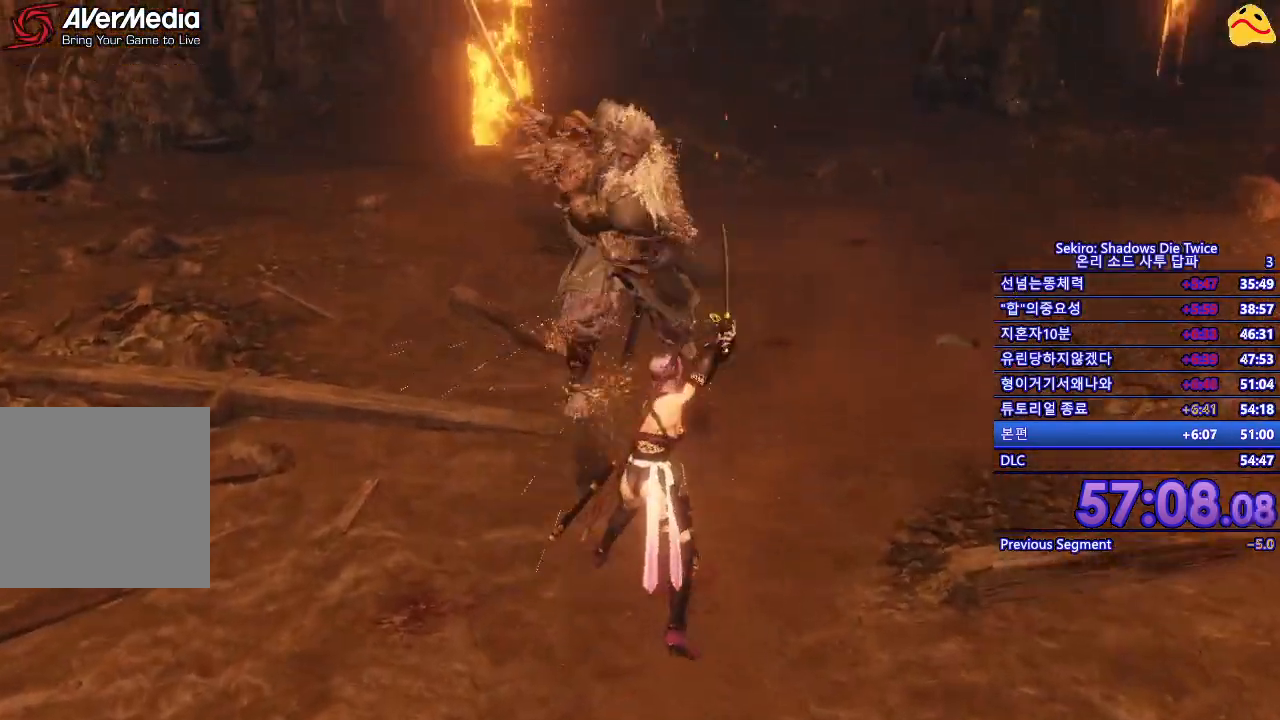
{"buttons": [], "left_stick": "center", "right_stick": "center", "events": []}